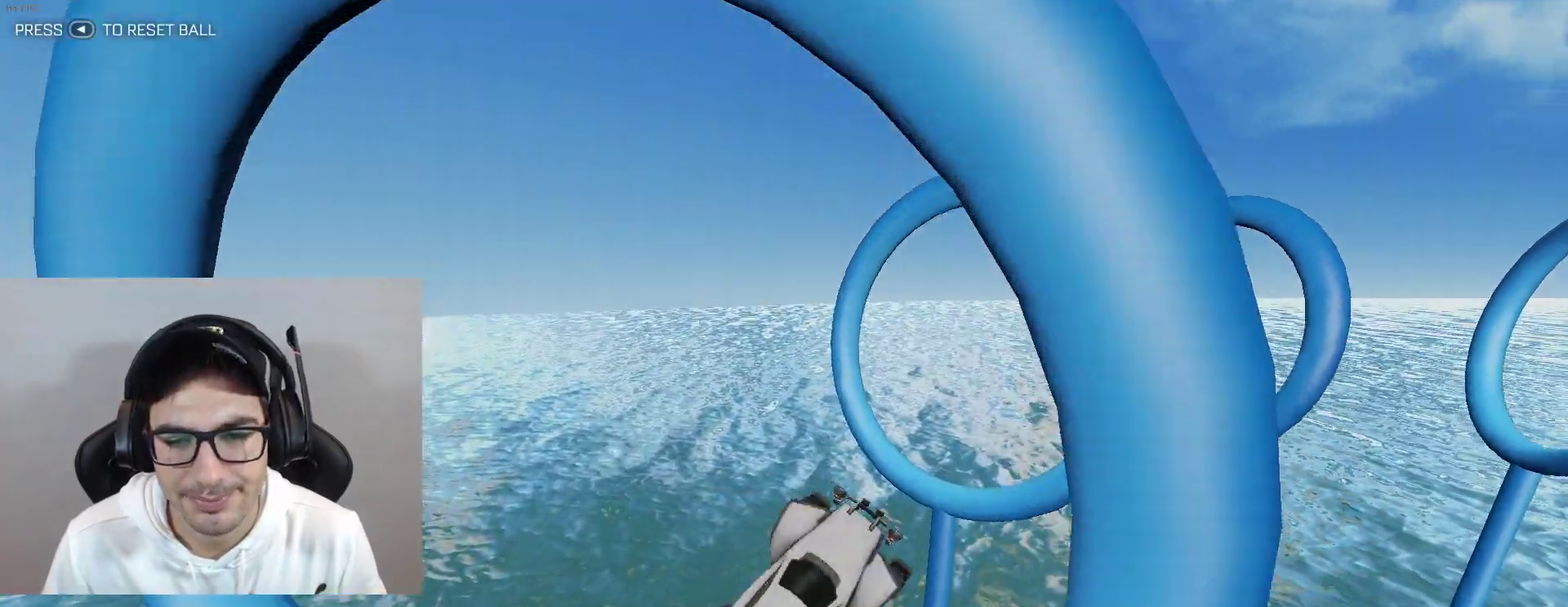
Gameplay with a controller (Xbox layout); each line is a JSON object with the inputs held at the frame after it. "events" lists button and stick changes between this image and that frame as [ms after this image, input, new state], when the widget could be followed in between. Not read: L3 R3 right_stick.
{"buttons": ["B", "L1"], "left_stick": "right", "events": [[133, "left_stick", "up"], [200, "left_stick", "center"], [367, "left_stick", "right"]]}
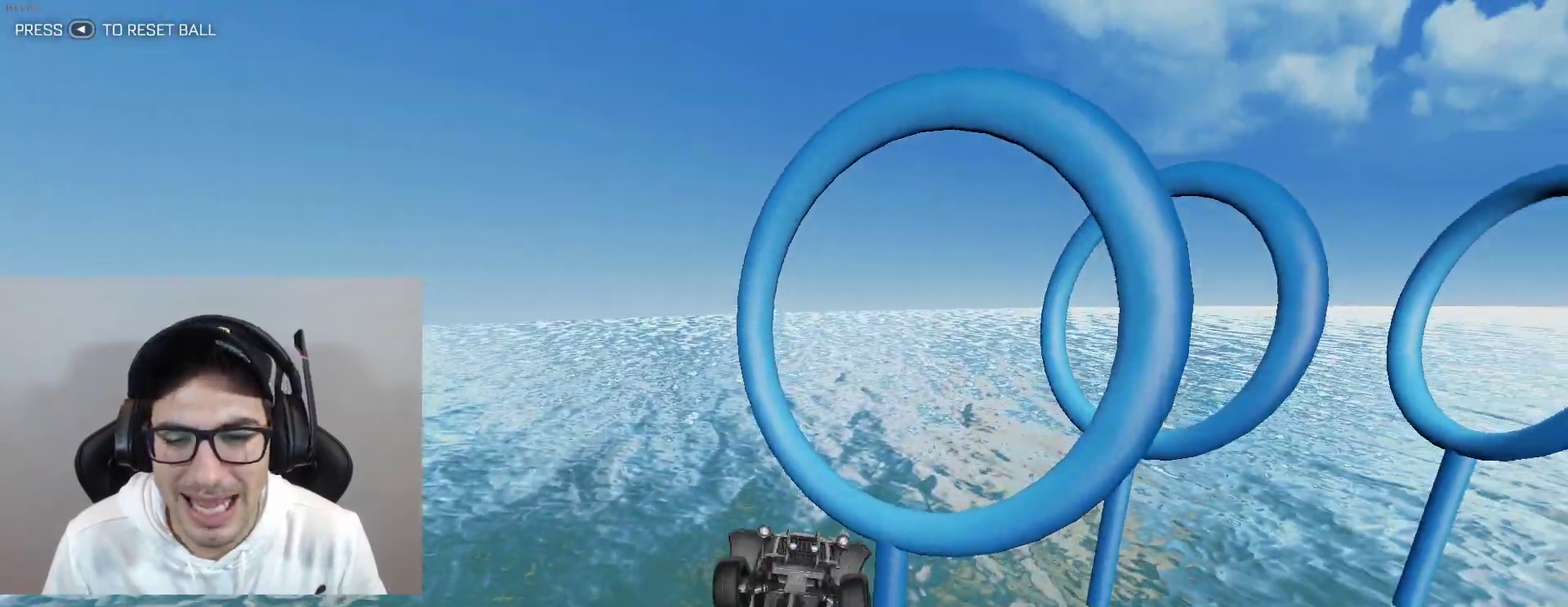
{"buttons": ["B", "L1"], "left_stick": "down-left", "events": [[34, "left_stick", "down-right"], [267, "left_stick", "down"], [468, "left_stick", "down-left"]]}
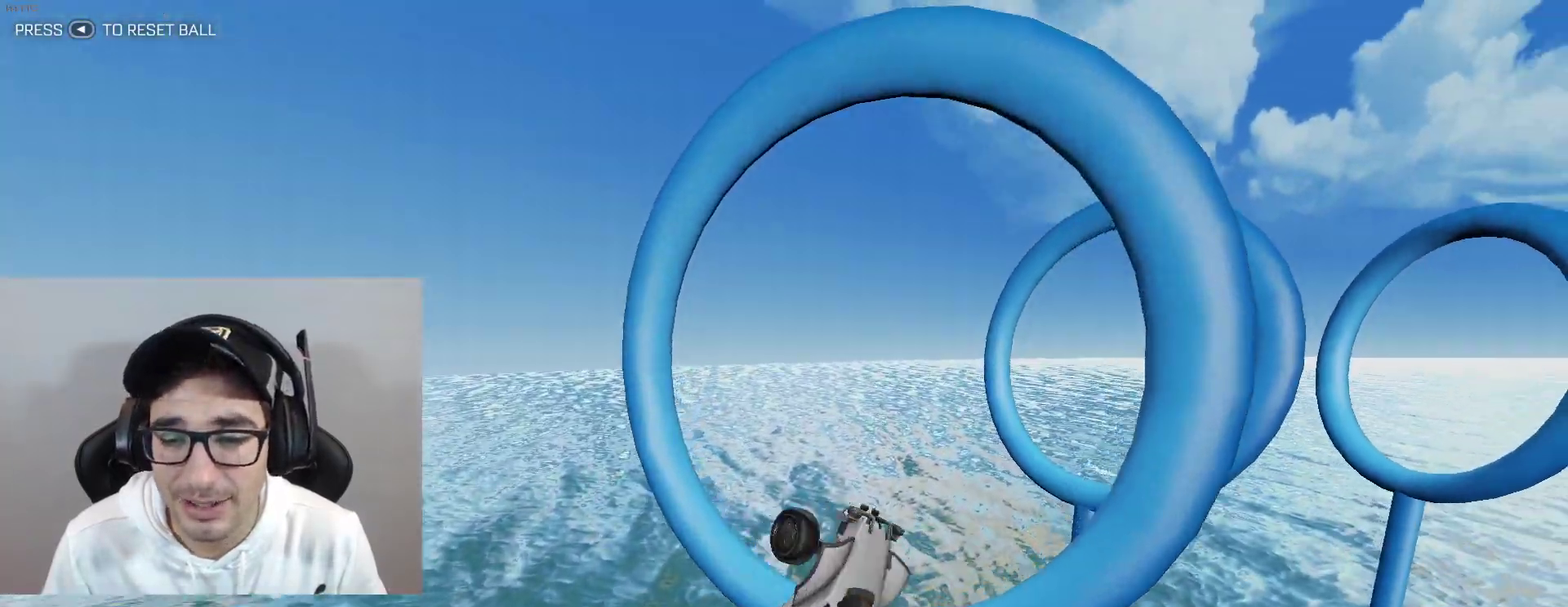
{"buttons": ["B", "L1"], "left_stick": "down-right", "events": [[100, "left_stick", "left"], [233, "left_stick", "up-right"], [334, "B", "up"], [367, "left_stick", "right"], [434, "B", "down"], [434, "left_stick", "down-right"]]}
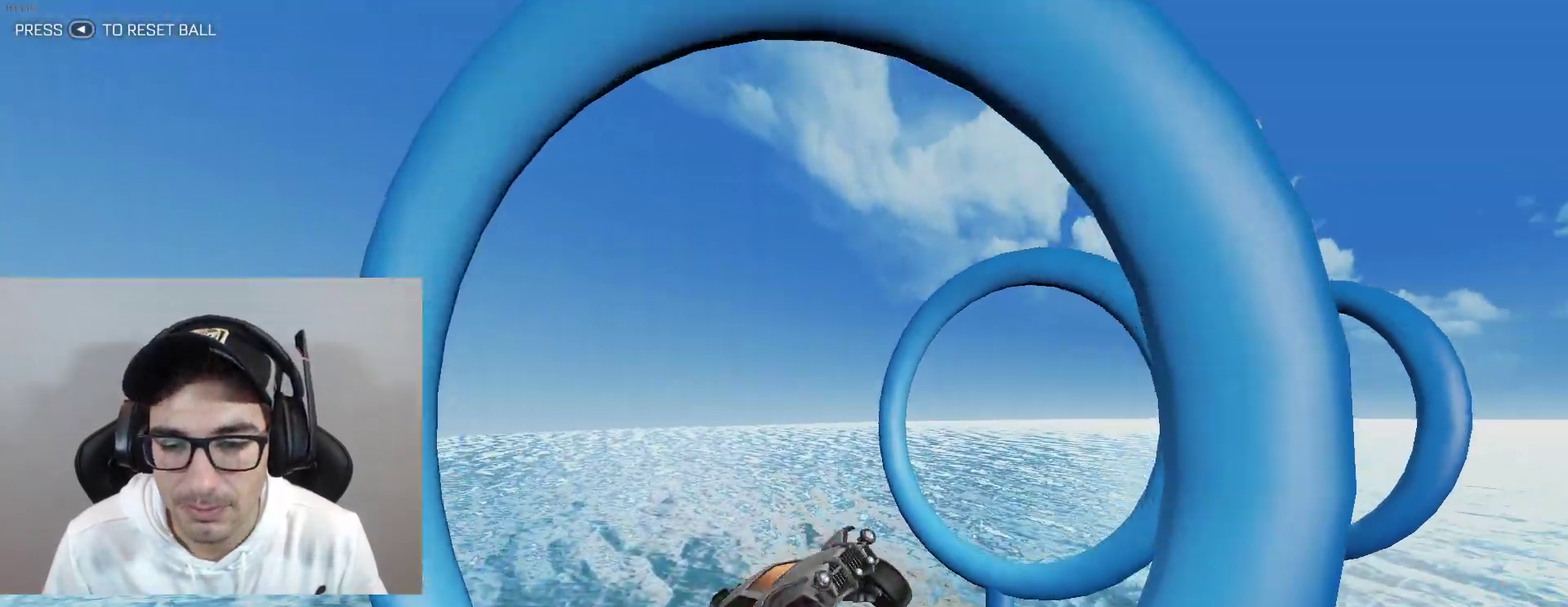
{"buttons": ["B", "L1"], "left_stick": "down-left", "events": [[201, "B", "up"], [367, "left_stick", "down"], [434, "B", "down"], [468, "left_stick", "down-left"]]}
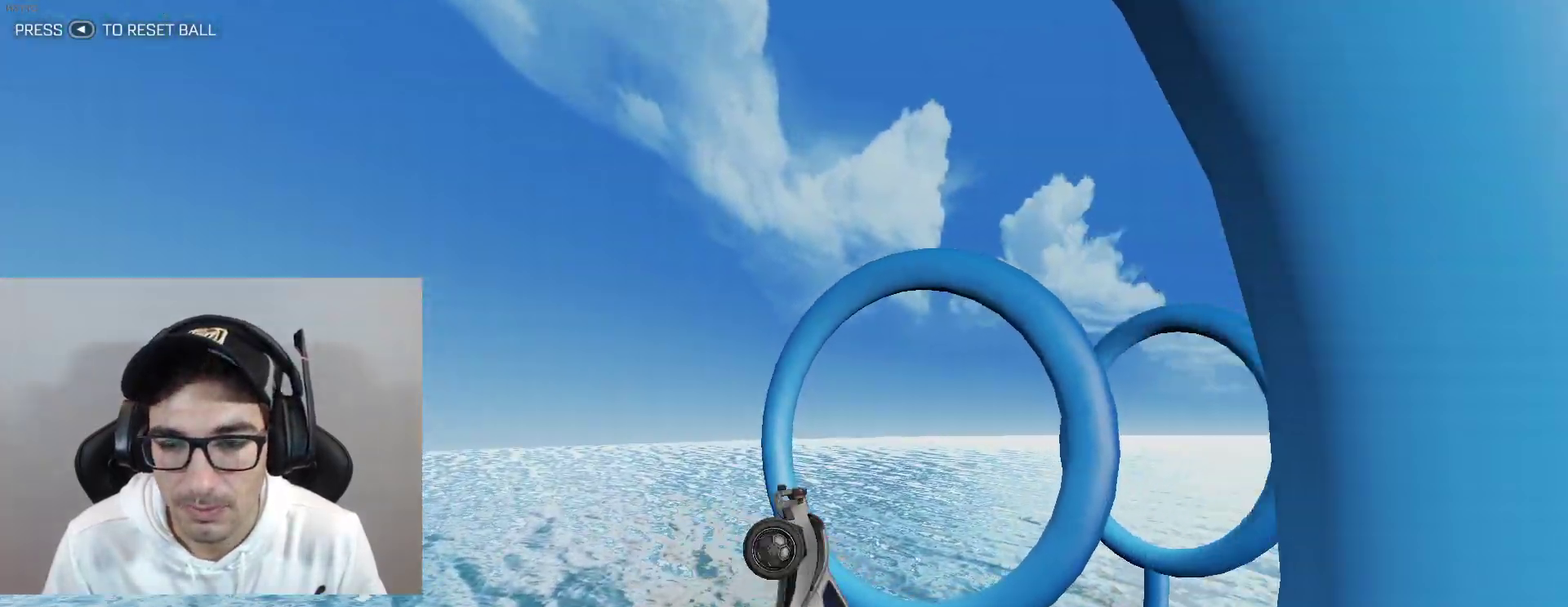
{"buttons": ["L1"], "left_stick": "down-right", "events": [[67, "B", "up"], [100, "left_stick", "left"], [133, "B", "down"], [267, "left_stick", "center"], [500, "B", "up"], [500, "left_stick", "down-right"]]}
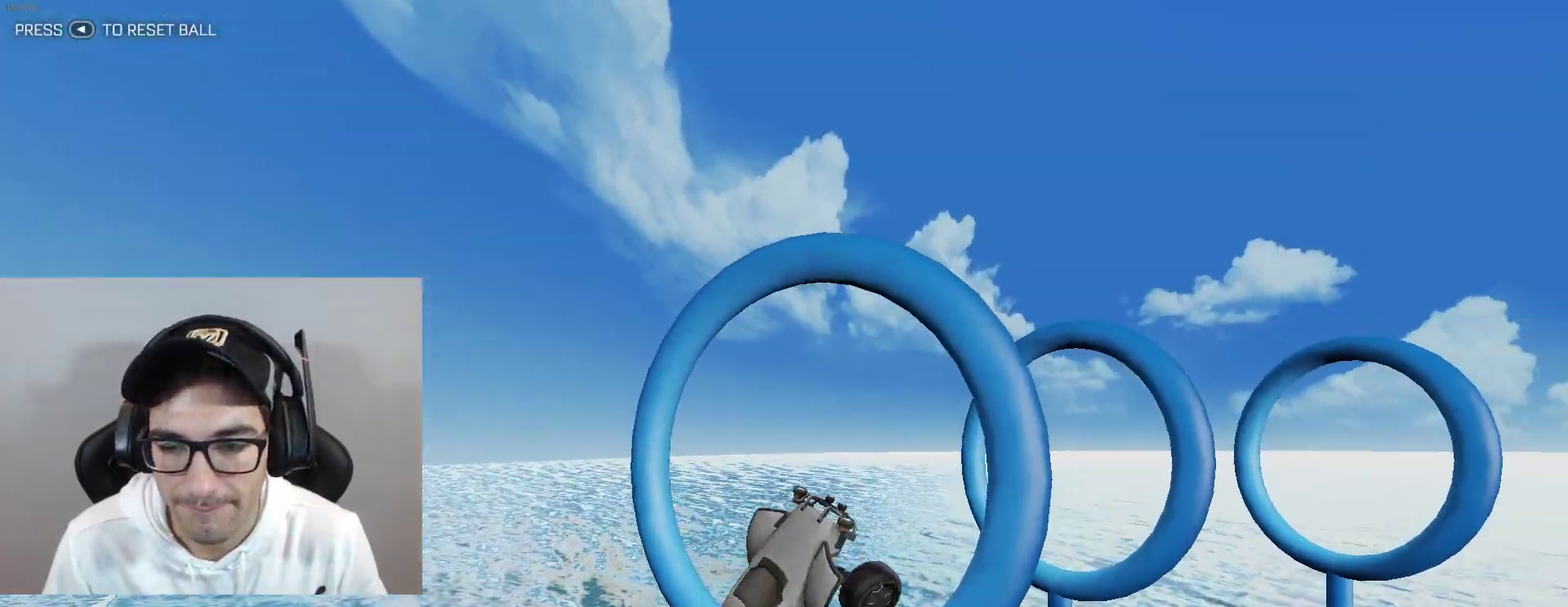
{"buttons": ["B", "L1"], "left_stick": "down-right", "events": [[100, "left_stick", "right"], [301, "B", "down"], [434, "left_stick", "down-right"]]}
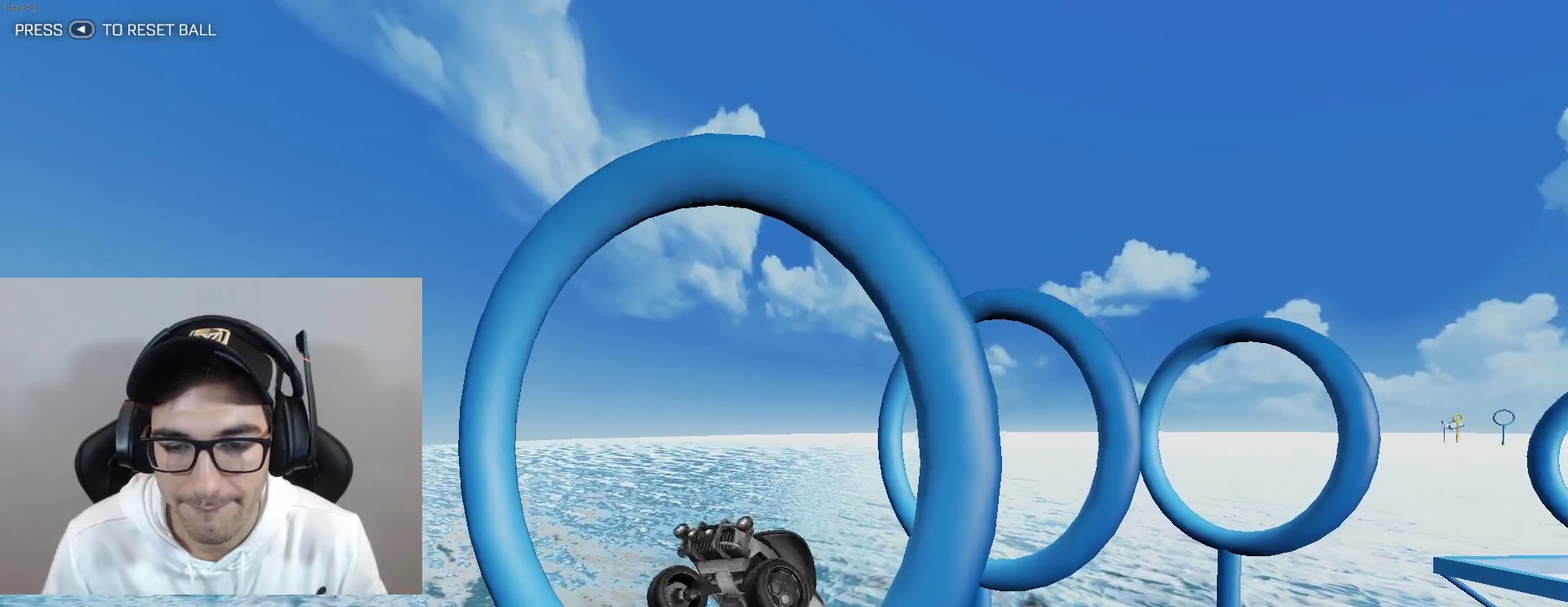
{"buttons": ["B", "L1"], "left_stick": "up-left", "events": [[367, "B", "up"], [434, "B", "down"], [467, "left_stick", "up-left"]]}
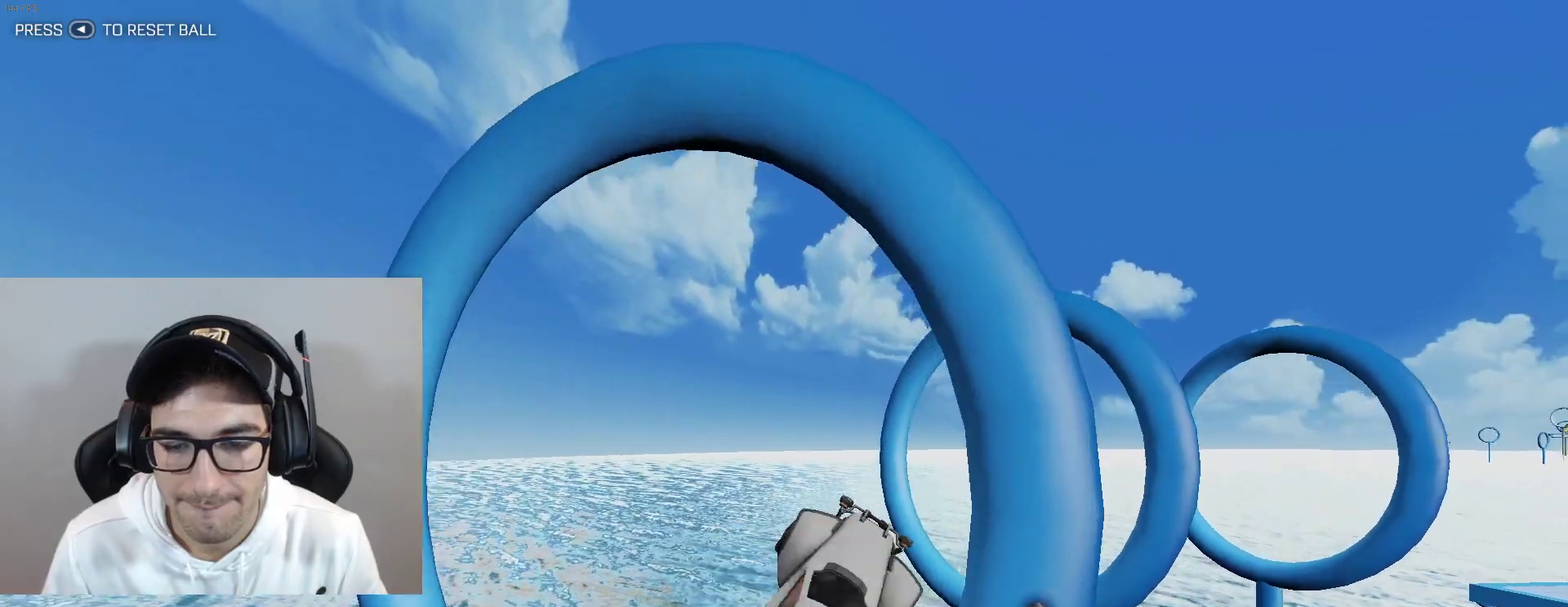
{"buttons": ["L1"], "left_stick": "down-right", "events": [[34, "left_stick", "left"], [134, "left_stick", "down-right"], [201, "B", "up"], [301, "B", "down"], [501, "B", "up"]]}
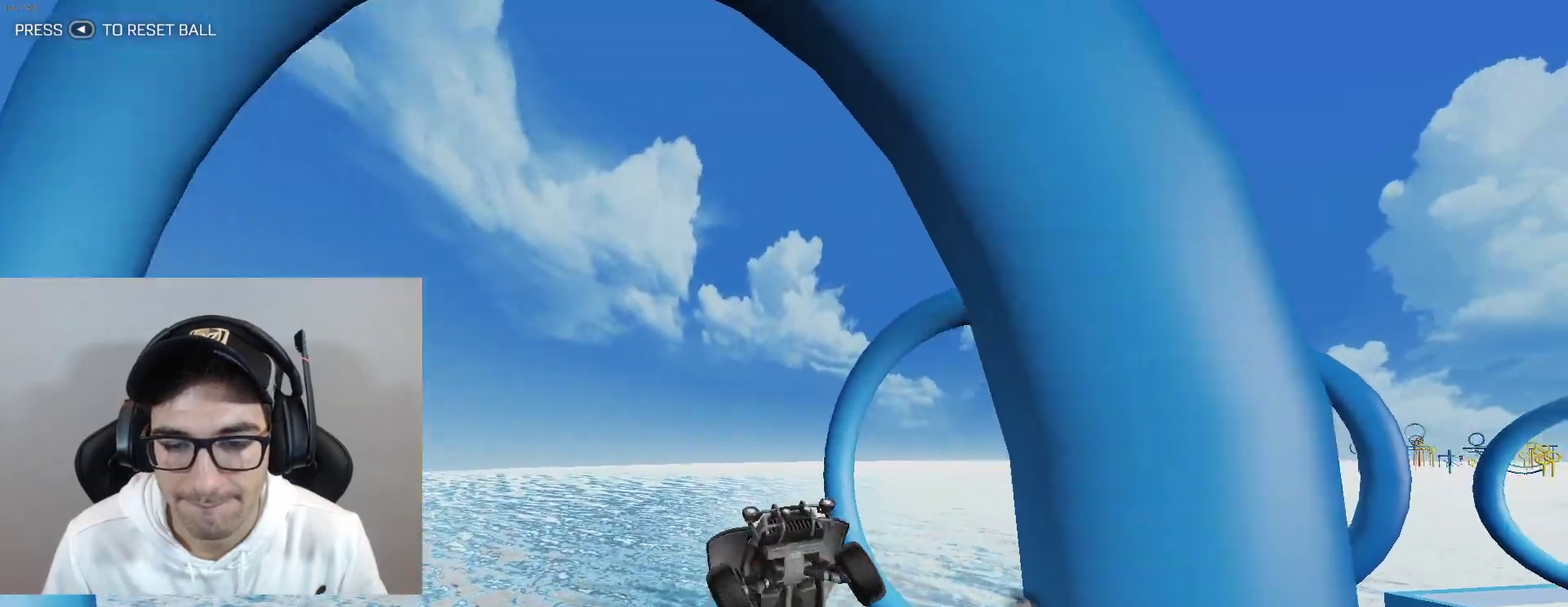
{"buttons": ["B", "L1"], "left_stick": "down", "events": [[334, "B", "down"], [500, "left_stick", "down"]]}
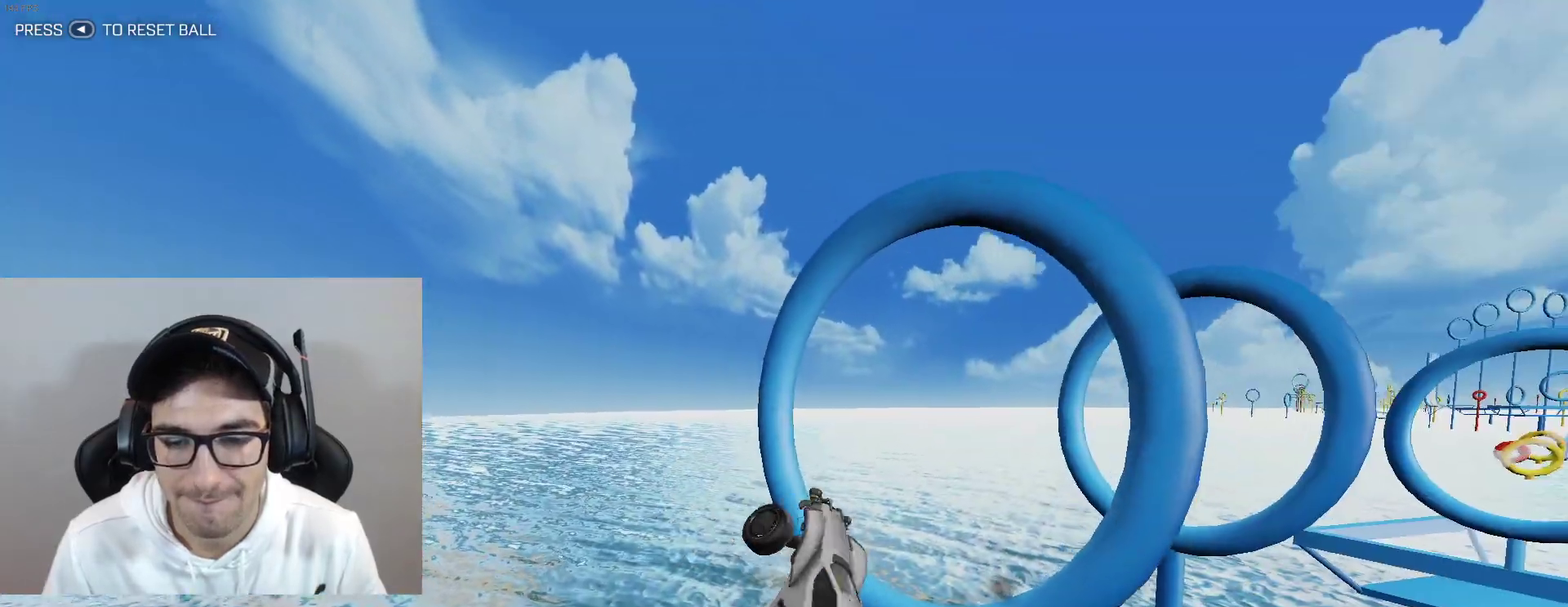
{"buttons": ["B", "L1"], "left_stick": "center", "events": [[100, "left_stick", "down-left"], [201, "left_stick", "up-left"], [301, "left_stick", "up-right"], [401, "left_stick", "center"]]}
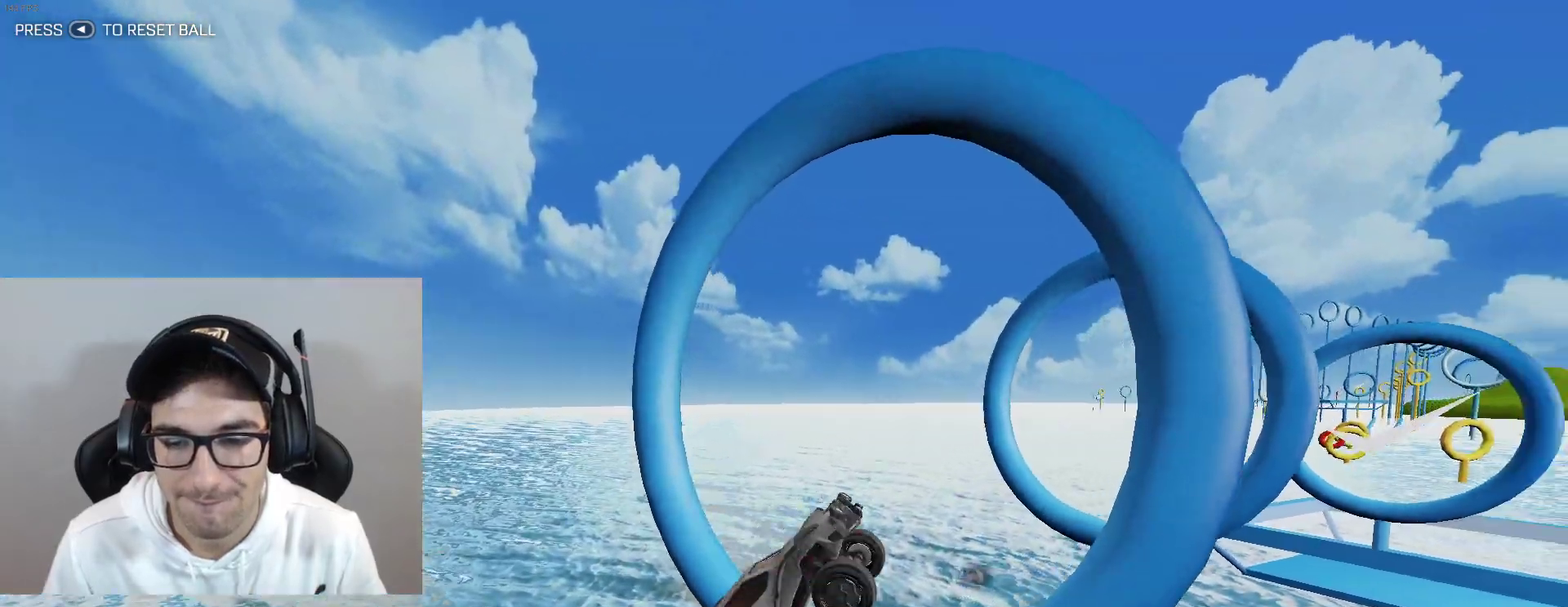
{"buttons": ["L1"], "left_stick": "right", "events": [[233, "left_stick", "right"], [367, "B", "up"]]}
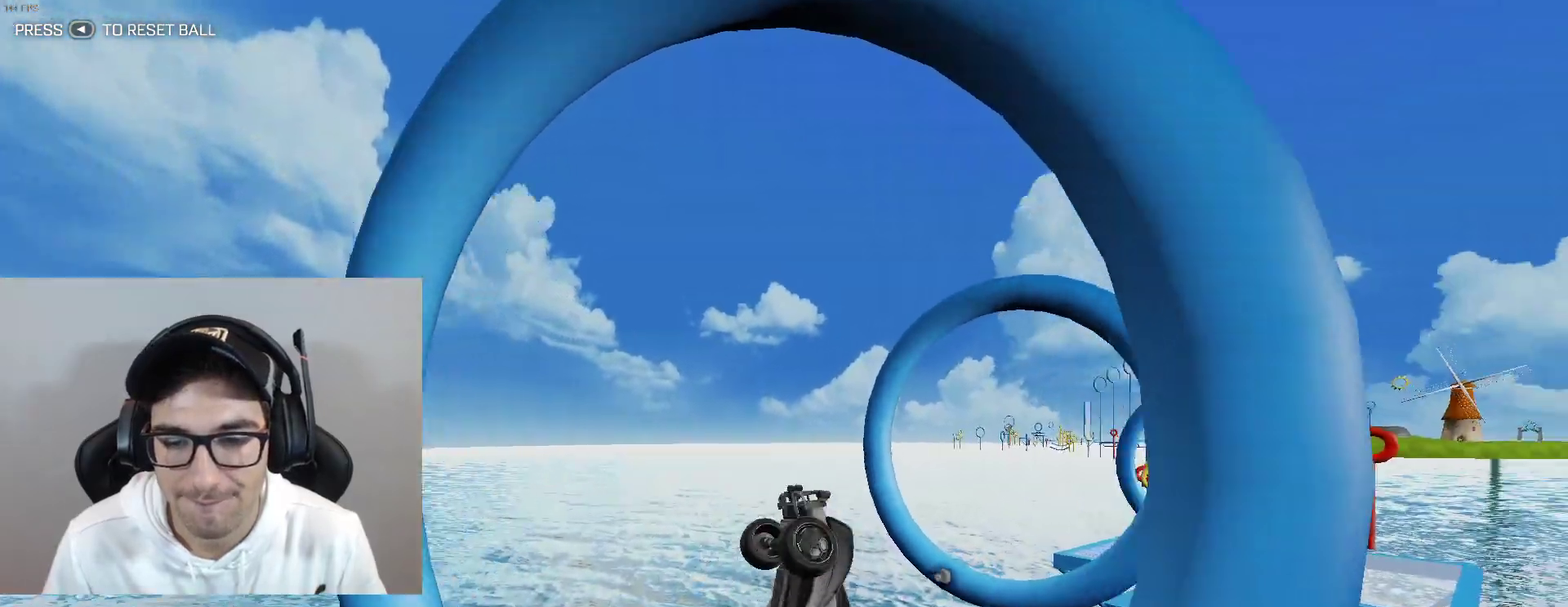
{"buttons": ["B", "L1"], "left_stick": "center", "events": [[34, "left_stick", "down-right"], [67, "B", "down"], [101, "left_stick", "down"], [201, "B", "up"], [267, "left_stick", "down-left"], [334, "B", "down"], [434, "left_stick", "center"]]}
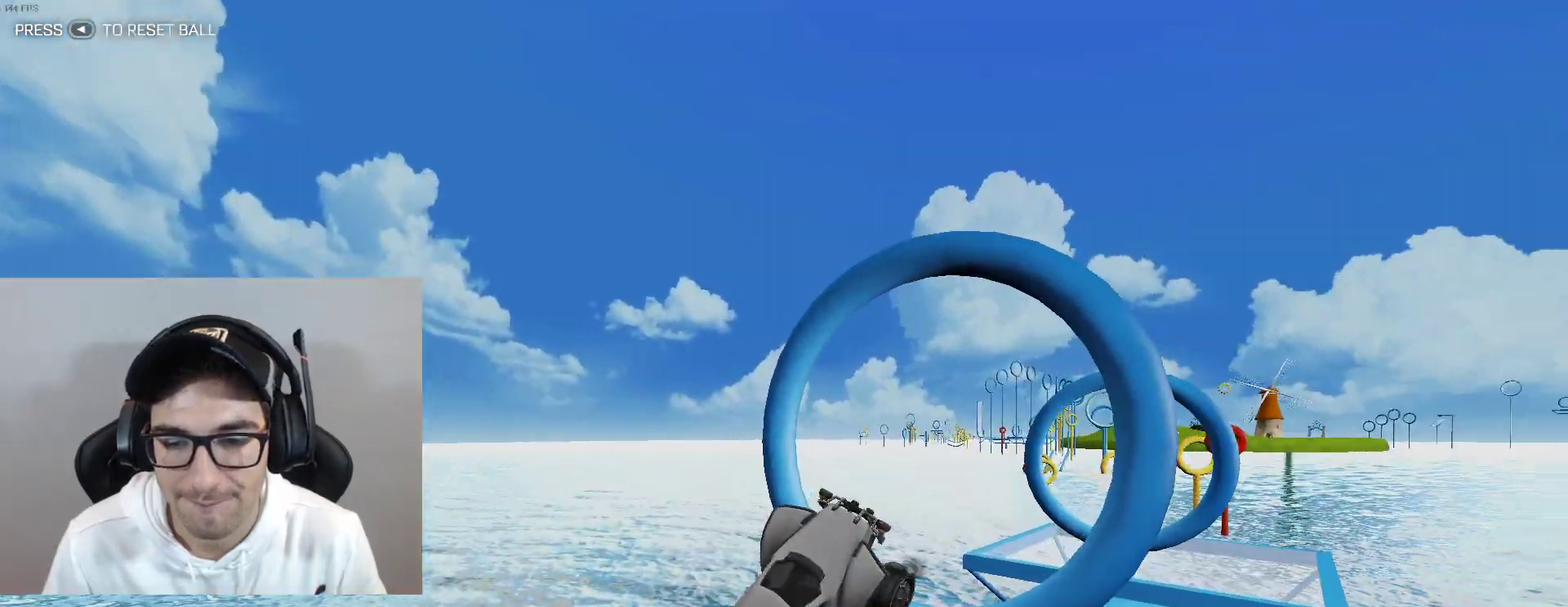
{"buttons": ["L1"], "left_stick": "down-right", "events": [[233, "left_stick", "right"], [467, "B", "up"], [467, "left_stick", "down-right"]]}
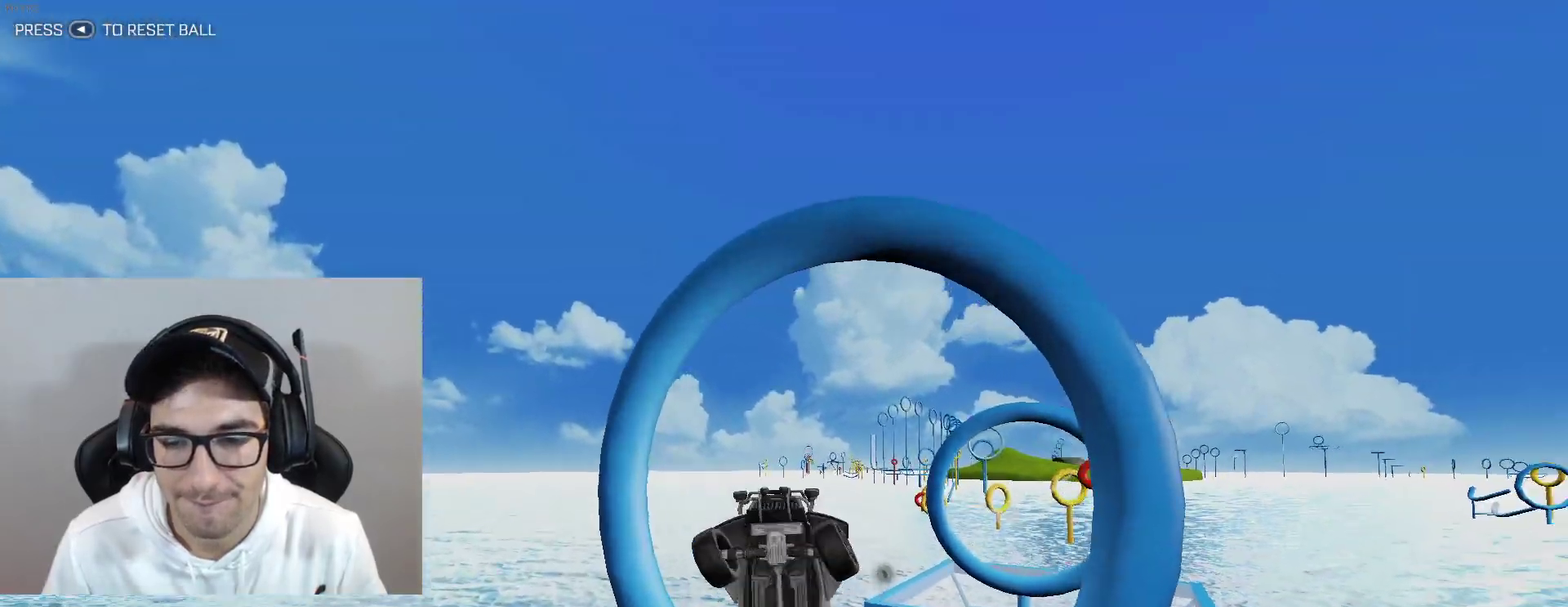
{"buttons": ["B", "L1"], "left_stick": "down", "events": [[267, "left_stick", "down"], [301, "B", "down"]]}
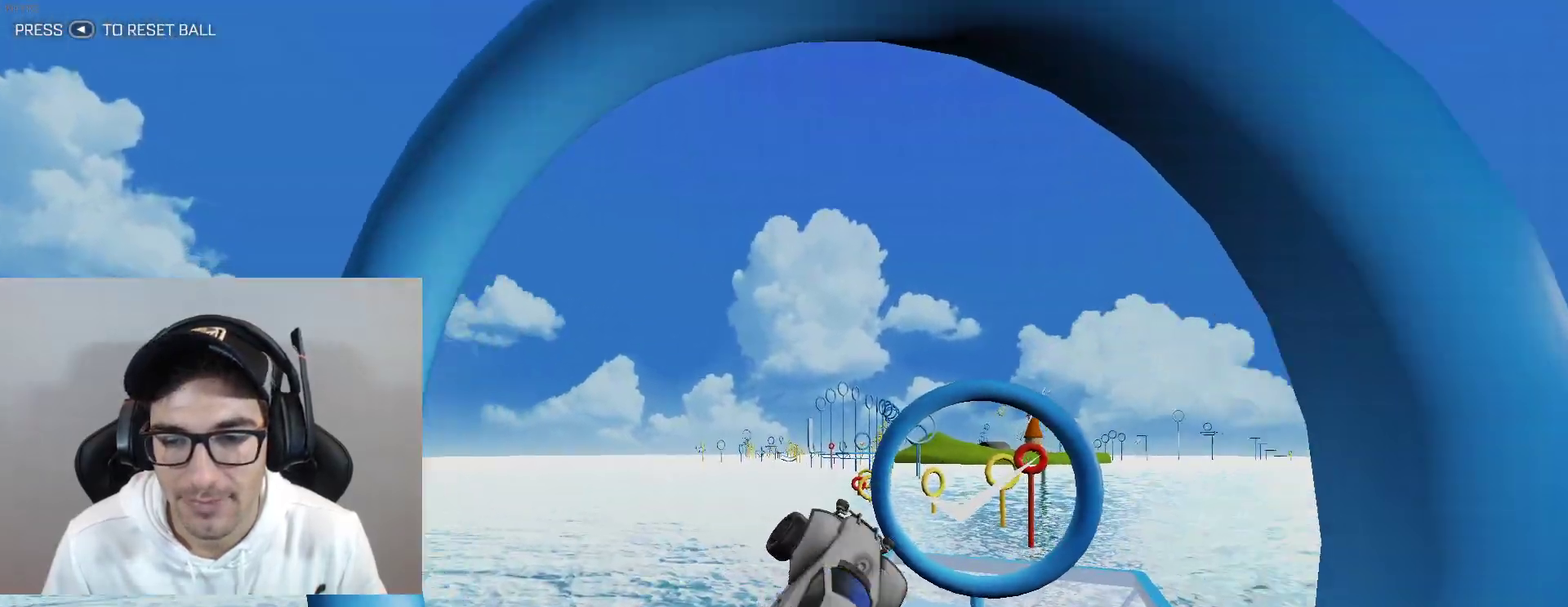
{"buttons": ["L1"], "left_stick": "down-right", "events": [[100, "left_stick", "up"], [167, "left_stick", "up-right"], [233, "left_stick", "right"], [334, "left_stick", "down-right"], [500, "B", "up"]]}
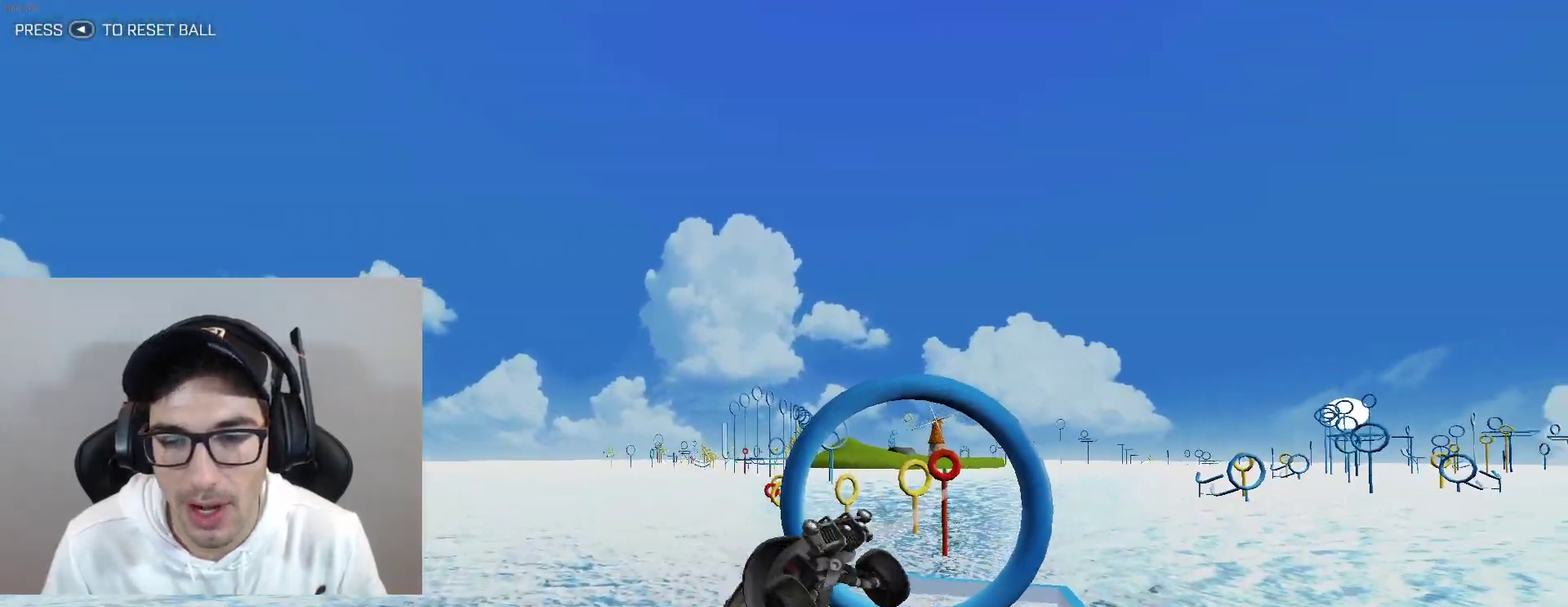
{"buttons": ["B", "L1"], "left_stick": "down-left", "events": [[201, "B", "down"], [334, "B", "up"], [401, "left_stick", "down"], [468, "B", "down"], [468, "left_stick", "down-left"]]}
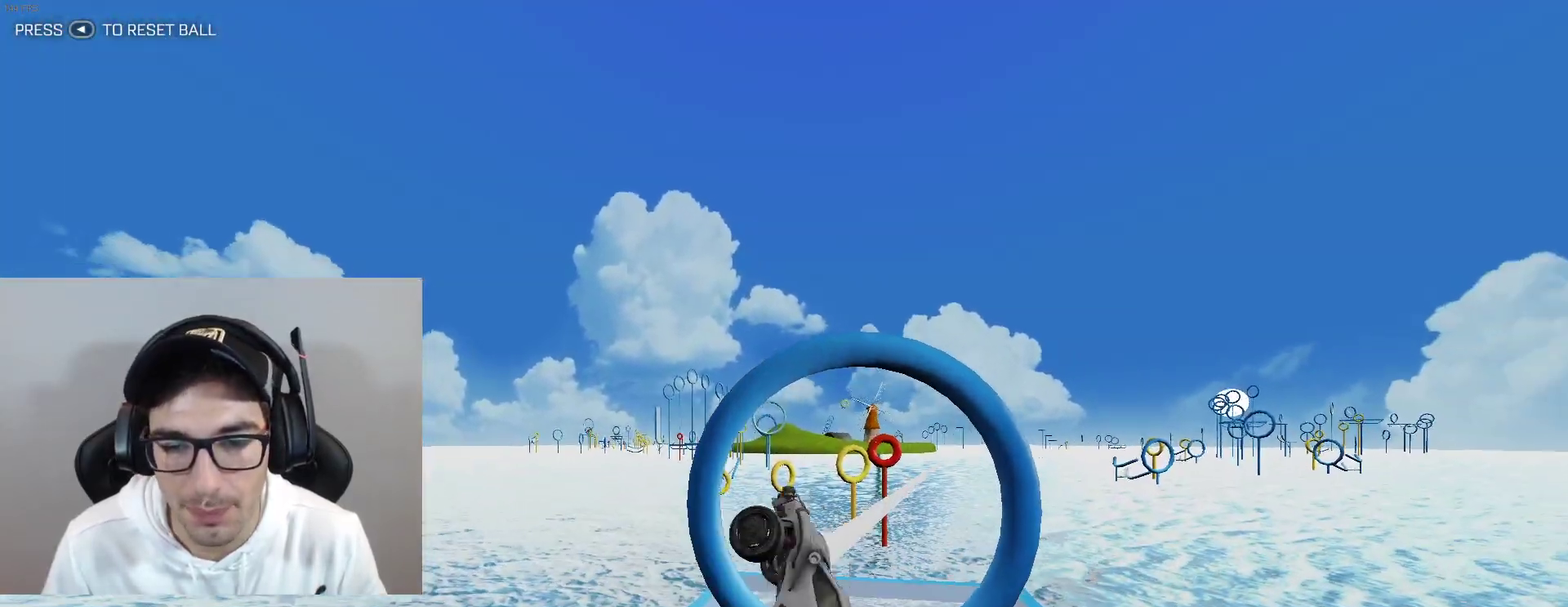
{"buttons": ["B", "L1"], "left_stick": "center", "events": [[133, "B", "up"], [233, "B", "down"], [267, "left_stick", "right"], [434, "left_stick", "center"]]}
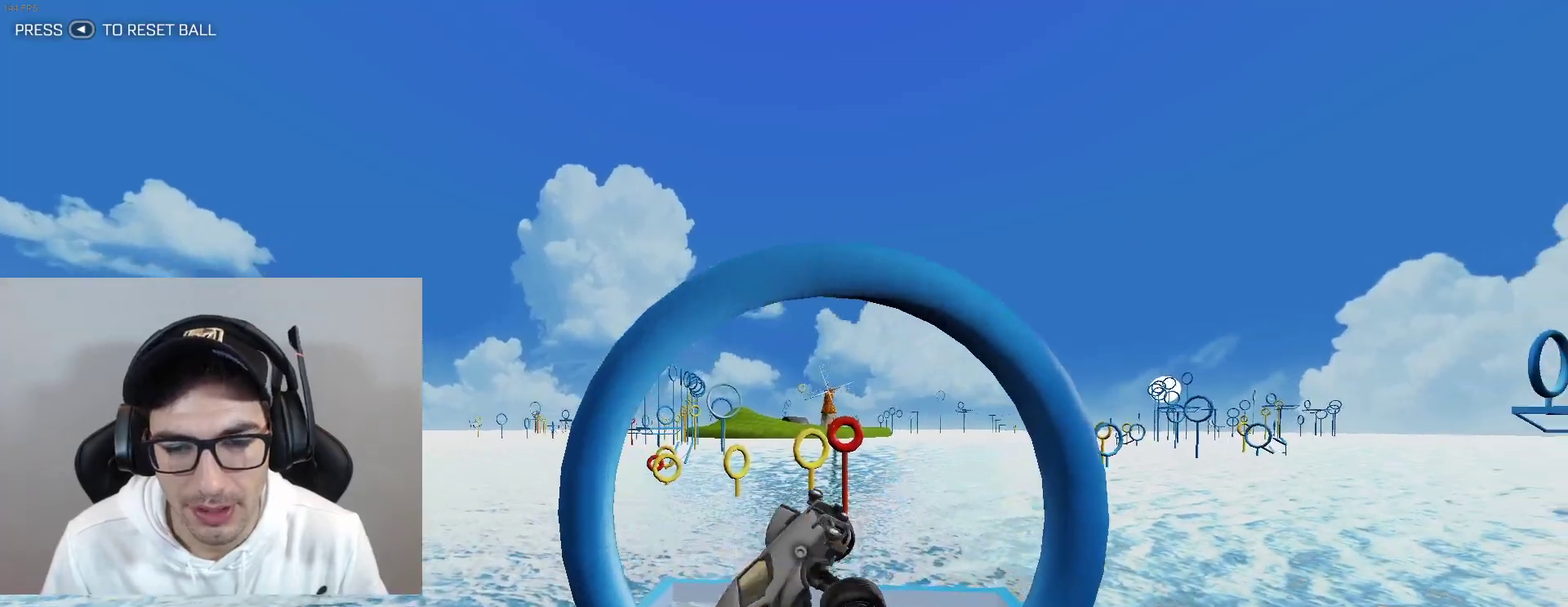
{"buttons": ["B", "L1"], "left_stick": "down-right", "events": [[67, "left_stick", "down-right"], [100, "B", "up"], [234, "B", "down"], [401, "B", "up"], [501, "B", "down"]]}
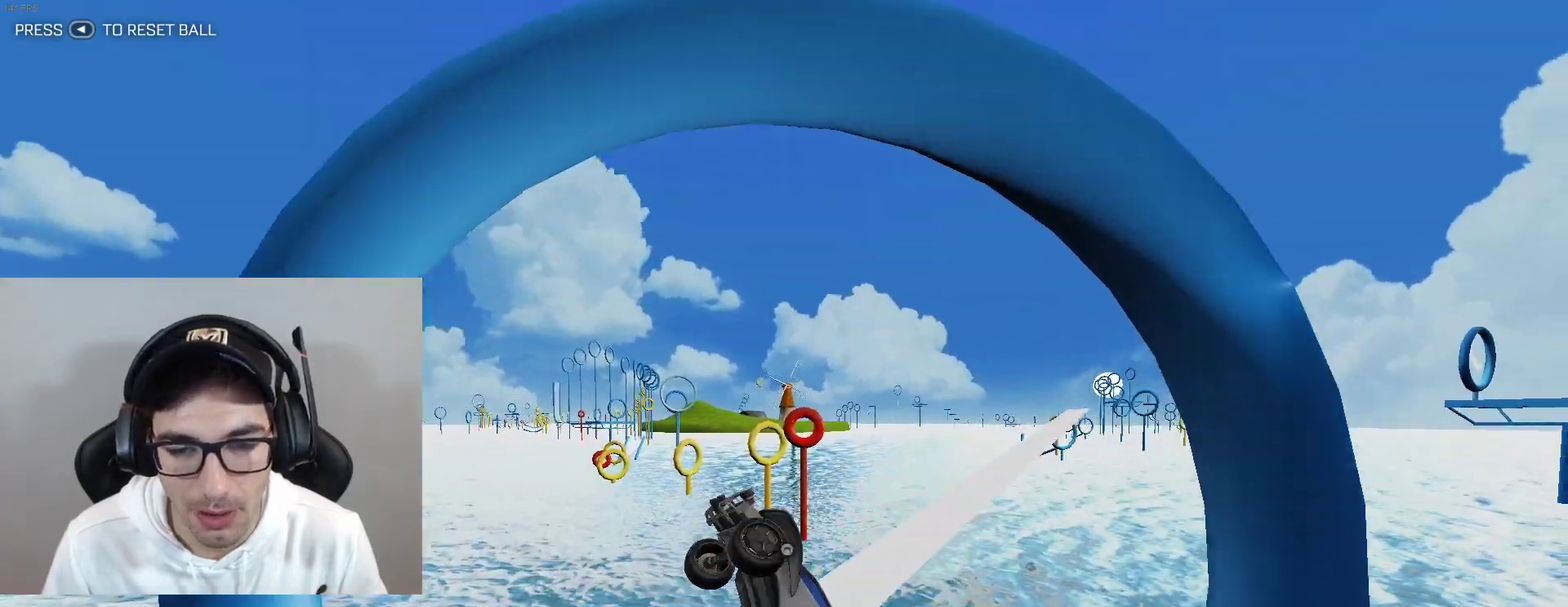
{"buttons": ["L1"], "left_stick": "center", "events": [[100, "left_stick", "down"], [167, "B", "up"], [167, "left_stick", "down-left"], [233, "B", "down"], [300, "left_stick", "left"], [434, "left_stick", "center"], [467, "B", "up"]]}
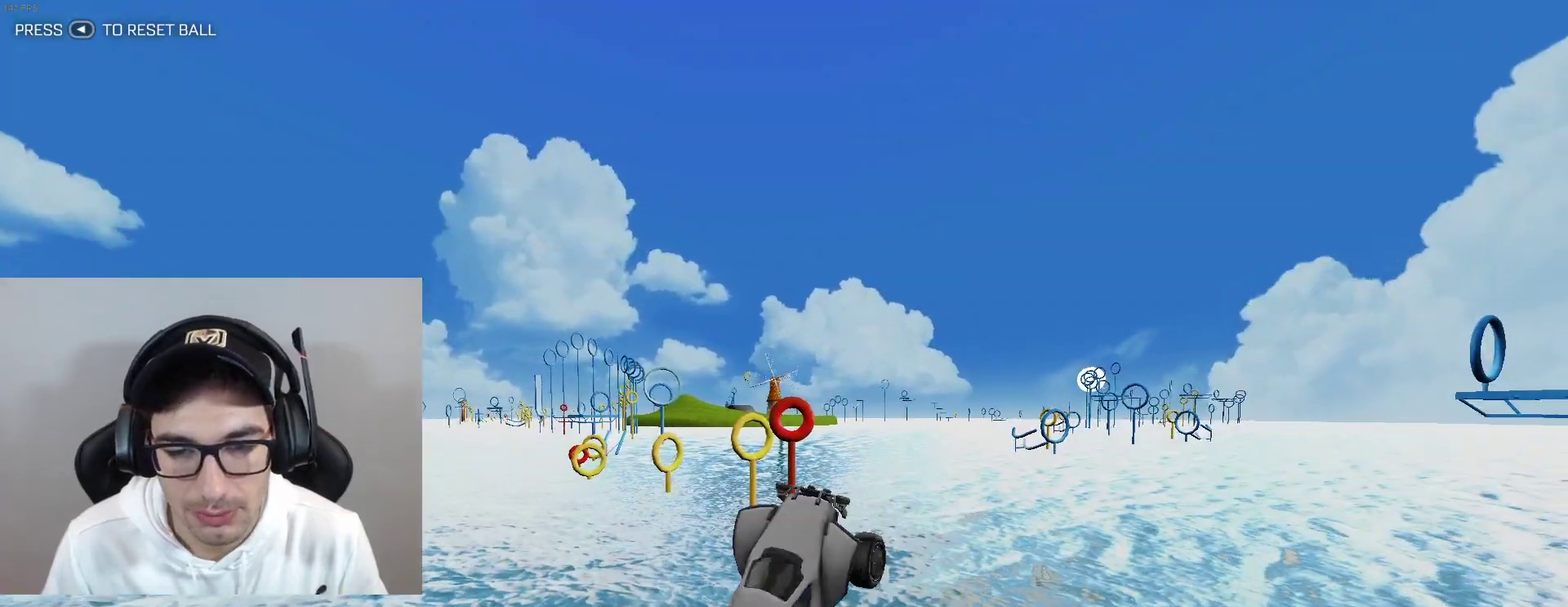
{"buttons": ["L1"], "left_stick": "center", "events": [[34, "B", "down"], [201, "B", "up"], [201, "left_stick", "right"], [301, "B", "down"], [334, "left_stick", "down-right"], [401, "left_stick", "down"], [468, "B", "up"], [468, "left_stick", "center"]]}
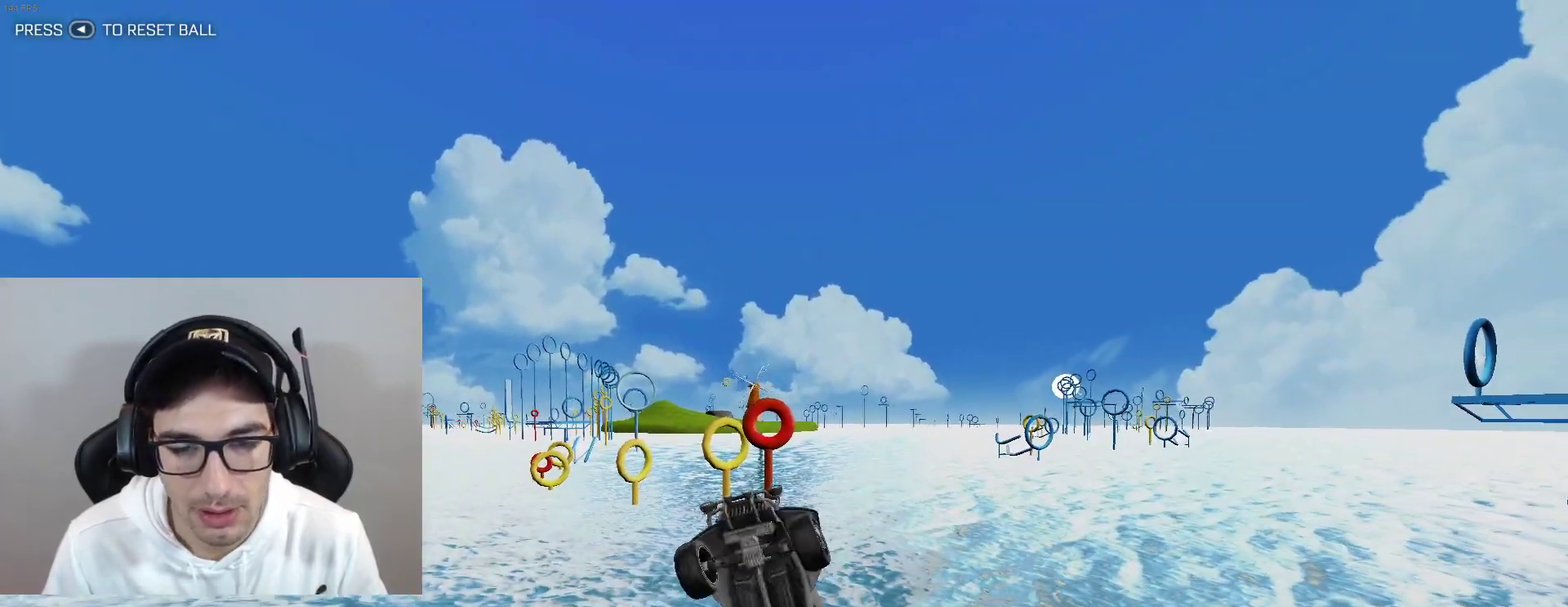
{"buttons": ["B", "L1"], "left_stick": "right", "events": [[67, "B", "down"], [233, "left_stick", "down-right"], [267, "B", "up"], [300, "left_stick", "center"], [367, "B", "down"], [467, "left_stick", "right"]]}
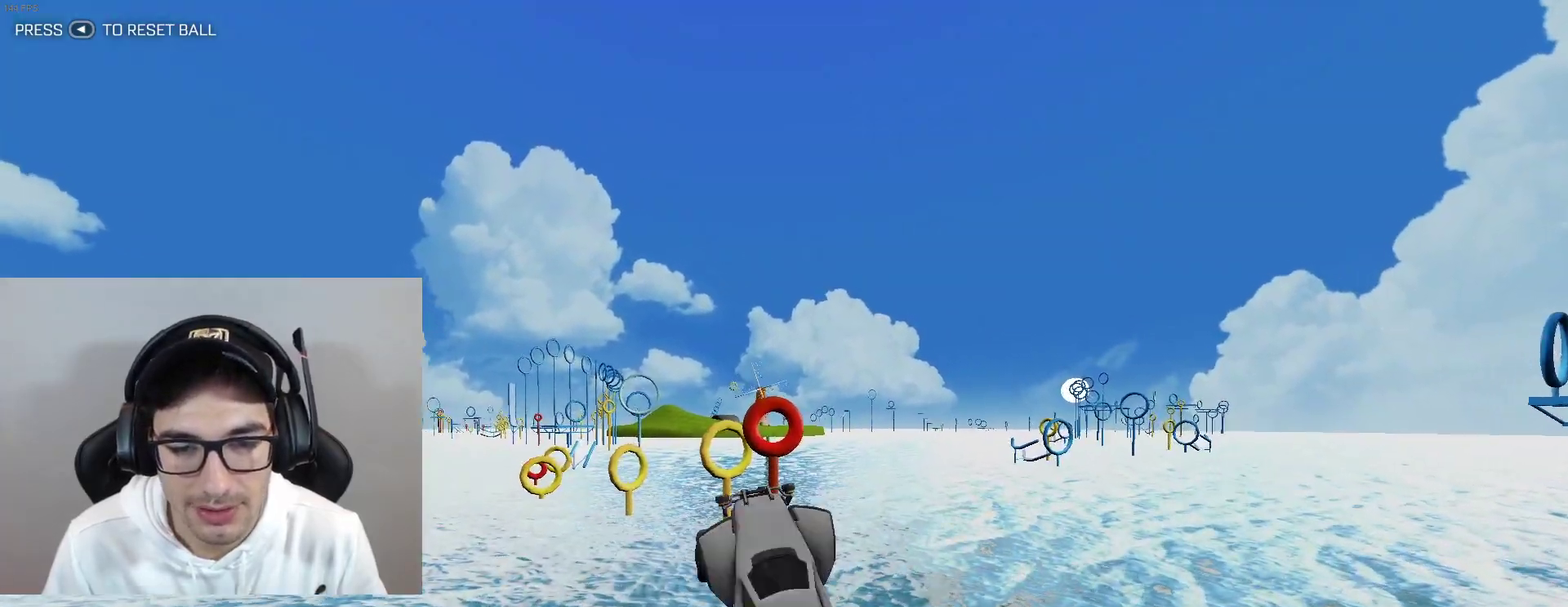
{"buttons": ["B", "L1"], "left_stick": "center", "events": [[67, "B", "up"], [67, "left_stick", "center"], [167, "B", "down"], [201, "left_stick", "left"], [367, "B", "up"], [367, "left_stick", "center"], [468, "B", "down"]]}
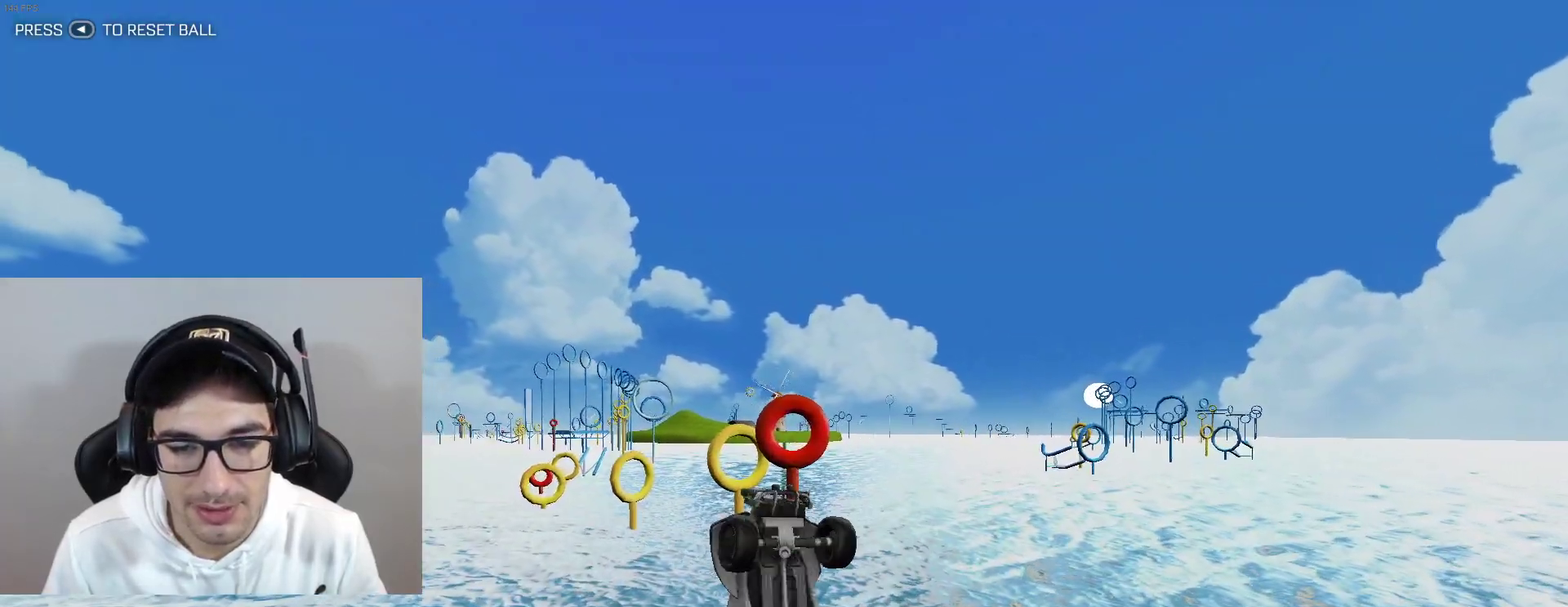
{"buttons": [], "left_stick": "down-right", "events": [[133, "B", "up"], [233, "B", "down"], [300, "left_stick", "down-right"], [400, "B", "up"], [434, "L1", "up"]]}